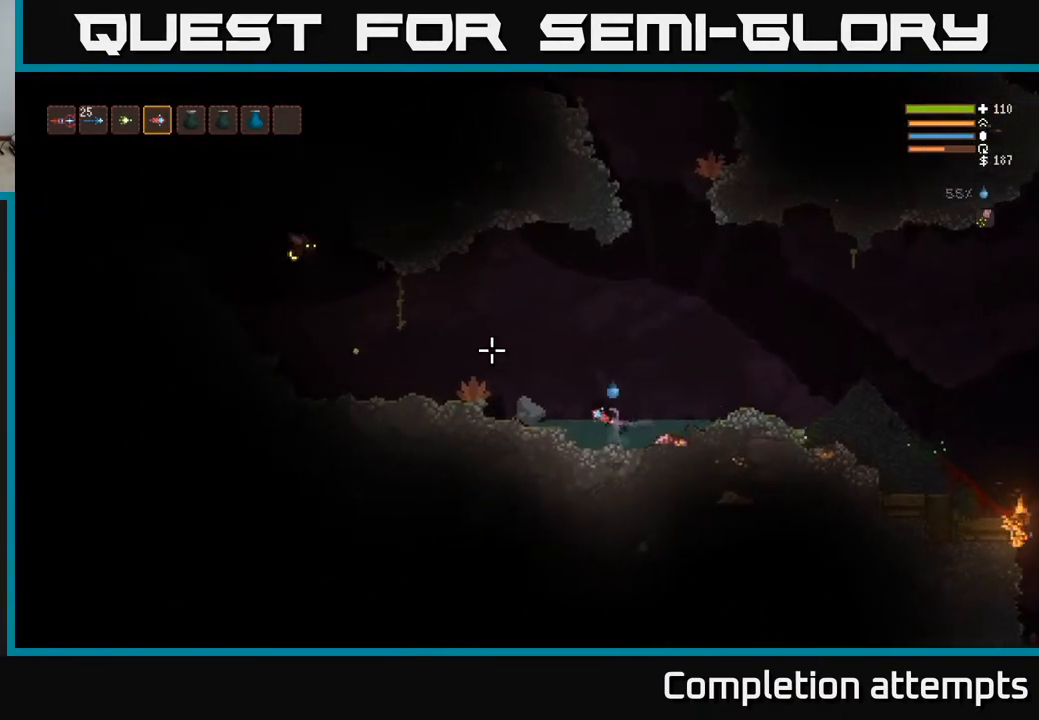
Gameplay with a controller (Xbox layout); each line is a JSON object with the inputs held at the frame after it. "events" lists button and stick changes between this image and that frame as [ms after this image, input, new state], when the widget could be followed in between.
{"buttons": [], "left_stick": "center", "right_stick": "up-left", "events": [[150, "L2", "up"], [333, "R2", "down"], [450, "R2", "up"], [467, "left_stick", "center"]]}
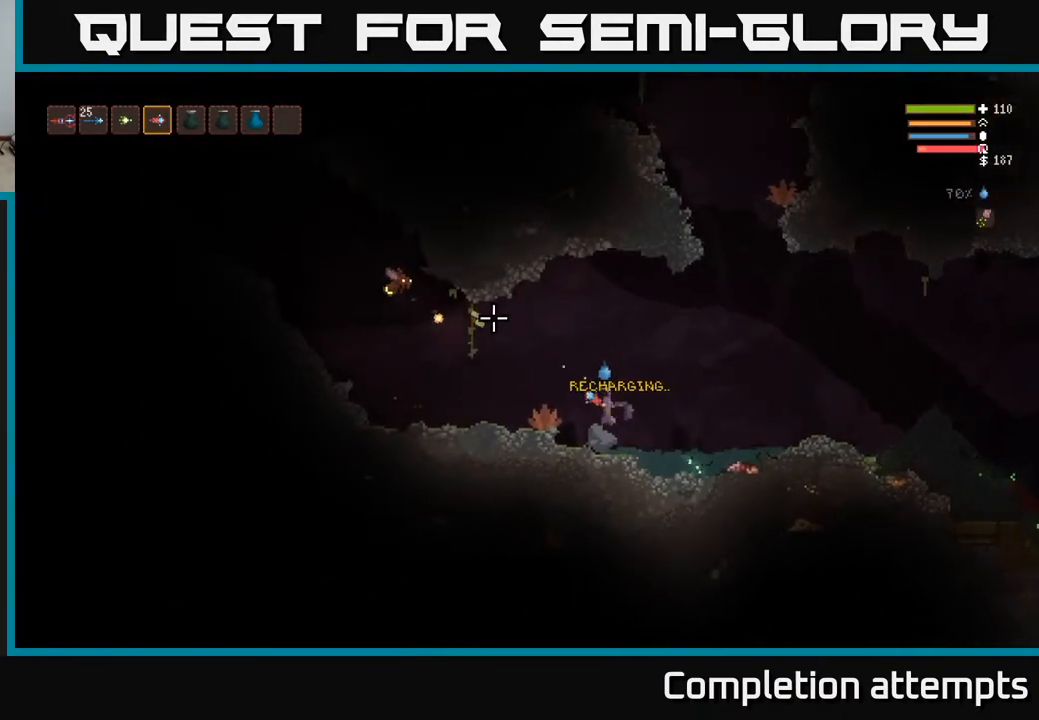
{"buttons": [], "left_stick": "right", "right_stick": "left", "events": [[50, "left_stick", "down-right"], [83, "L2", "down"], [167, "left_stick", "right"], [350, "right_stick", "left"], [450, "L2", "up"]]}
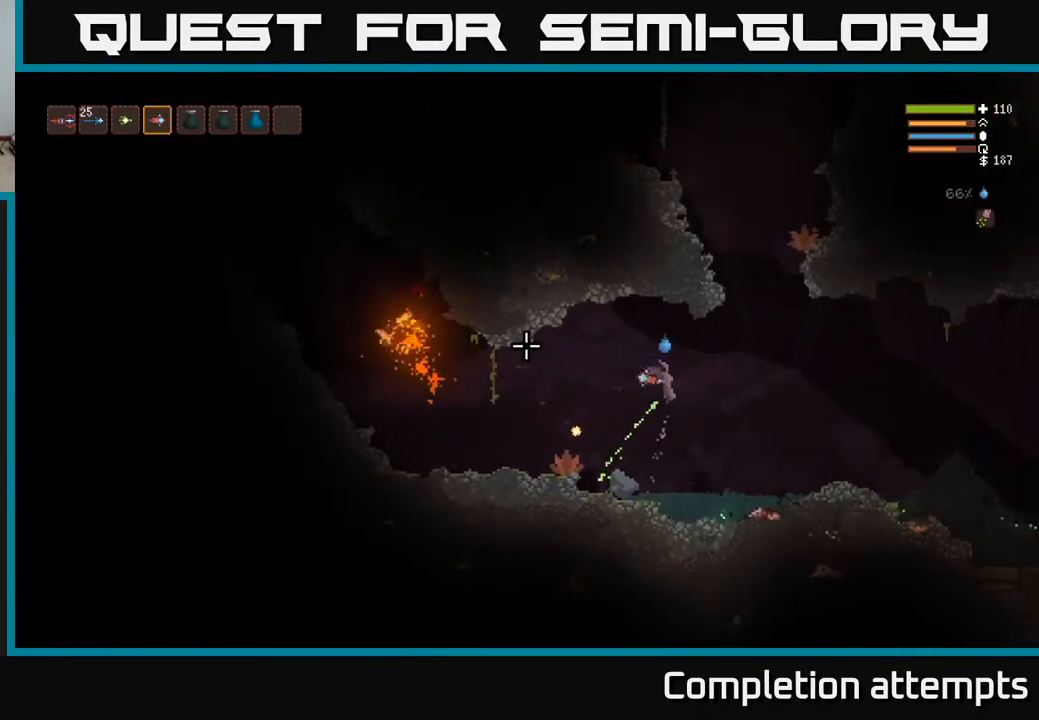
{"buttons": [], "left_stick": "left", "right_stick": "left", "events": [[33, "left_stick", "center"], [100, "left_stick", "left"]]}
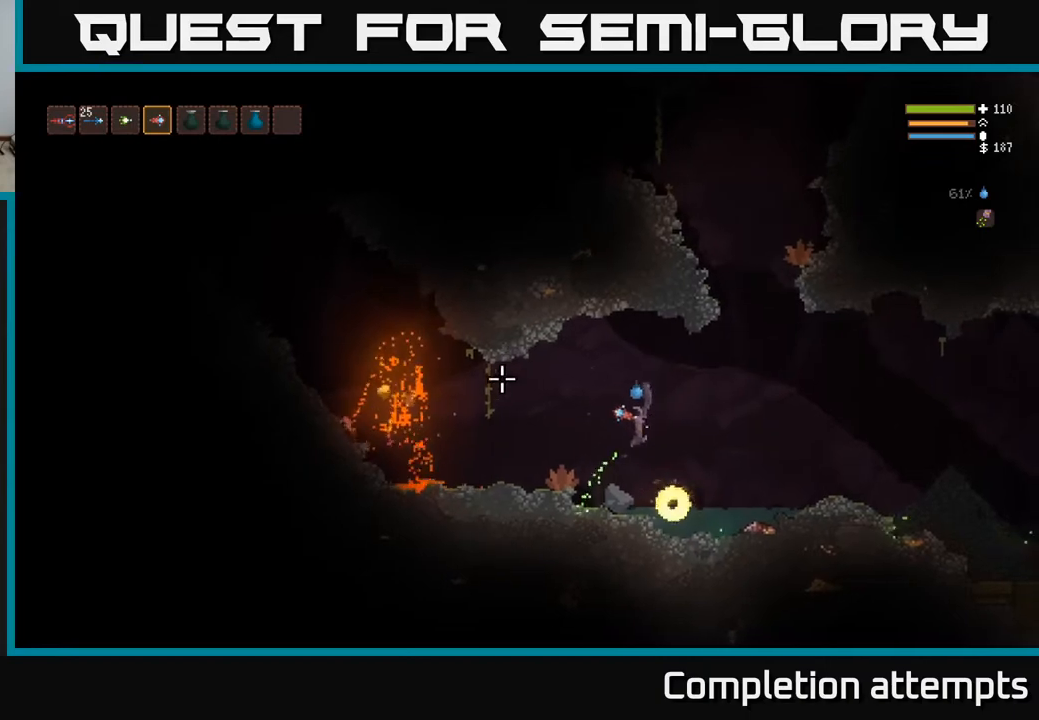
{"buttons": [], "left_stick": "center", "right_stick": "left", "events": [[83, "left_stick", "center"]]}
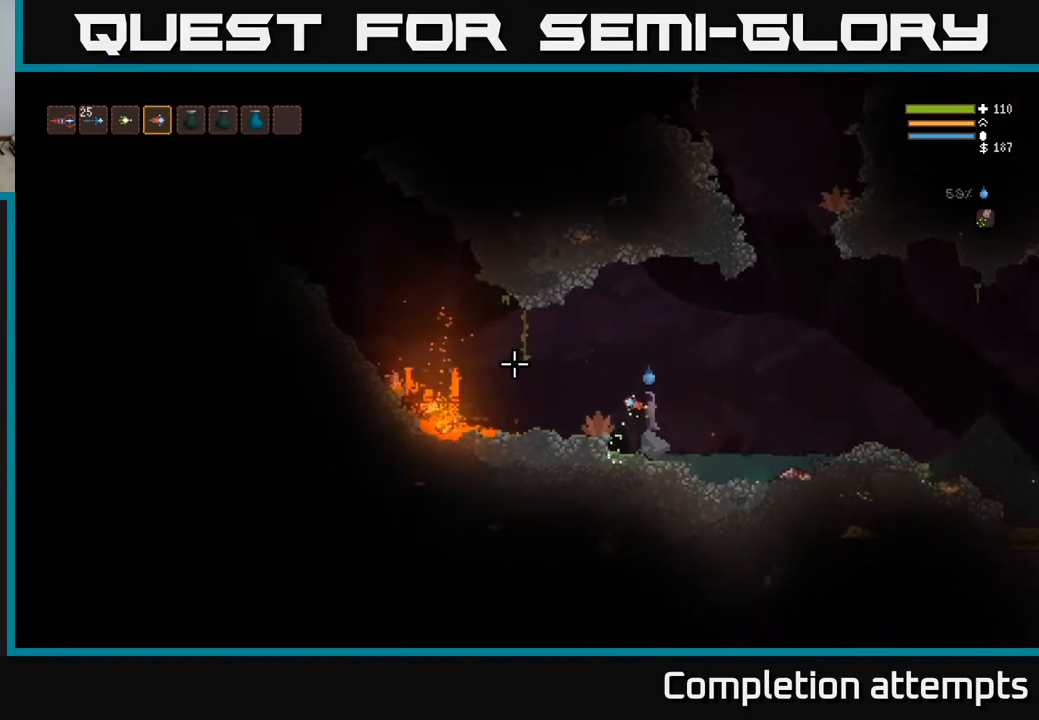
{"buttons": [], "left_stick": "center", "right_stick": "left", "events": []}
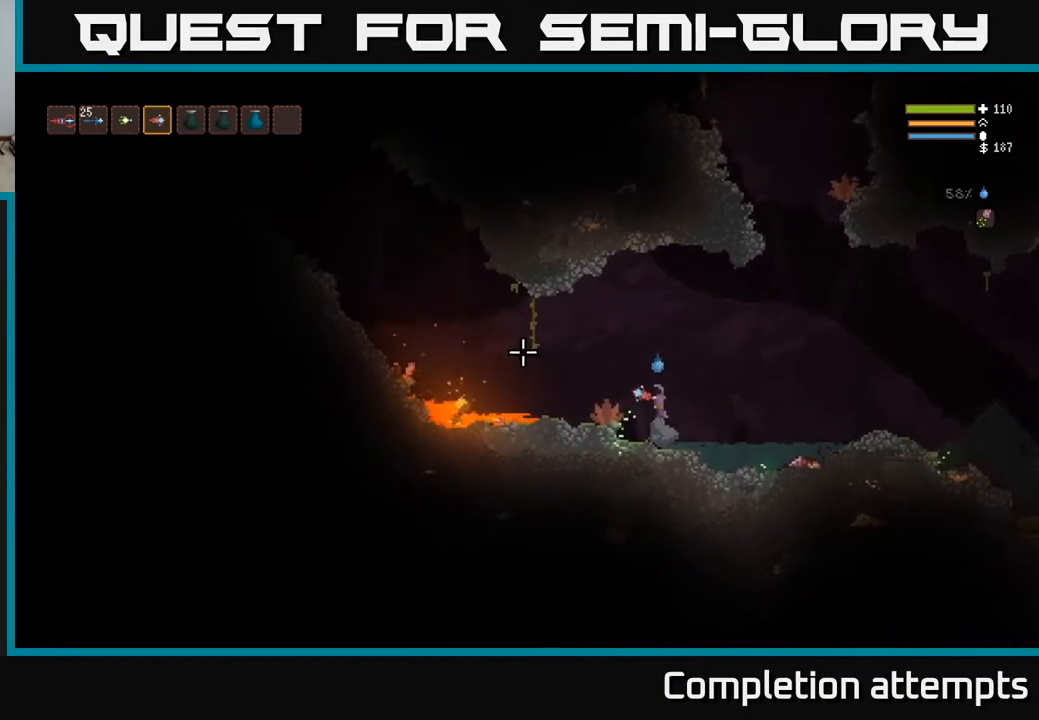
{"buttons": [], "left_stick": "left", "right_stick": "left", "events": [[500, "left_stick", "left"]]}
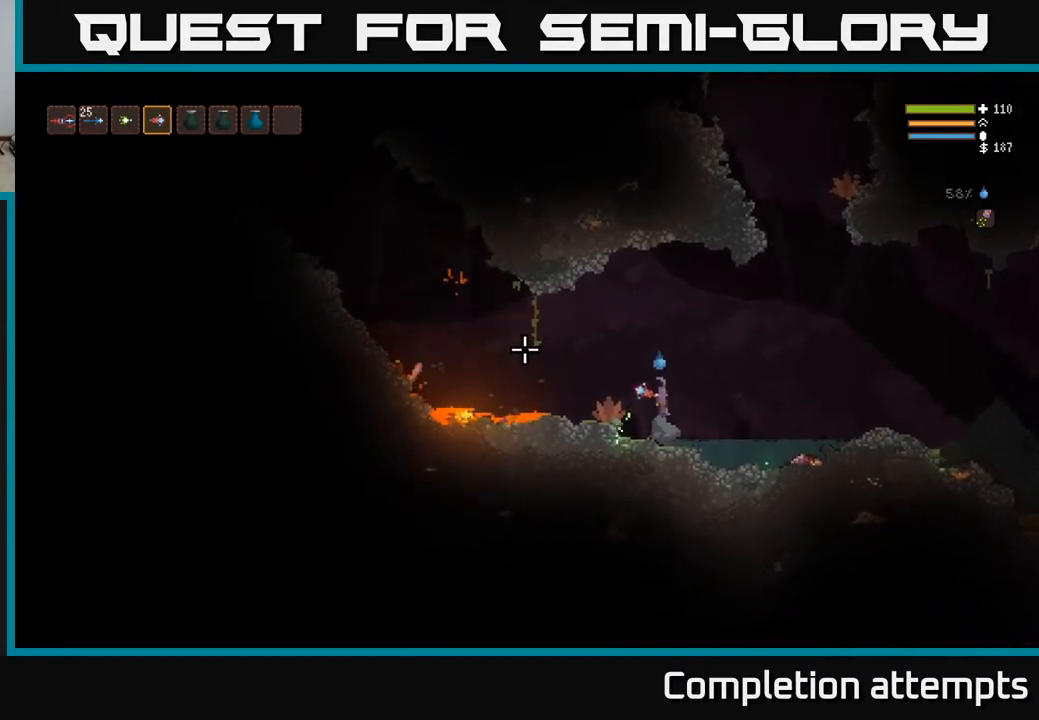
{"buttons": [], "left_stick": "center", "right_stick": "left", "events": [[50, "L2", "down"], [217, "L2", "up"], [433, "left_stick", "center"]]}
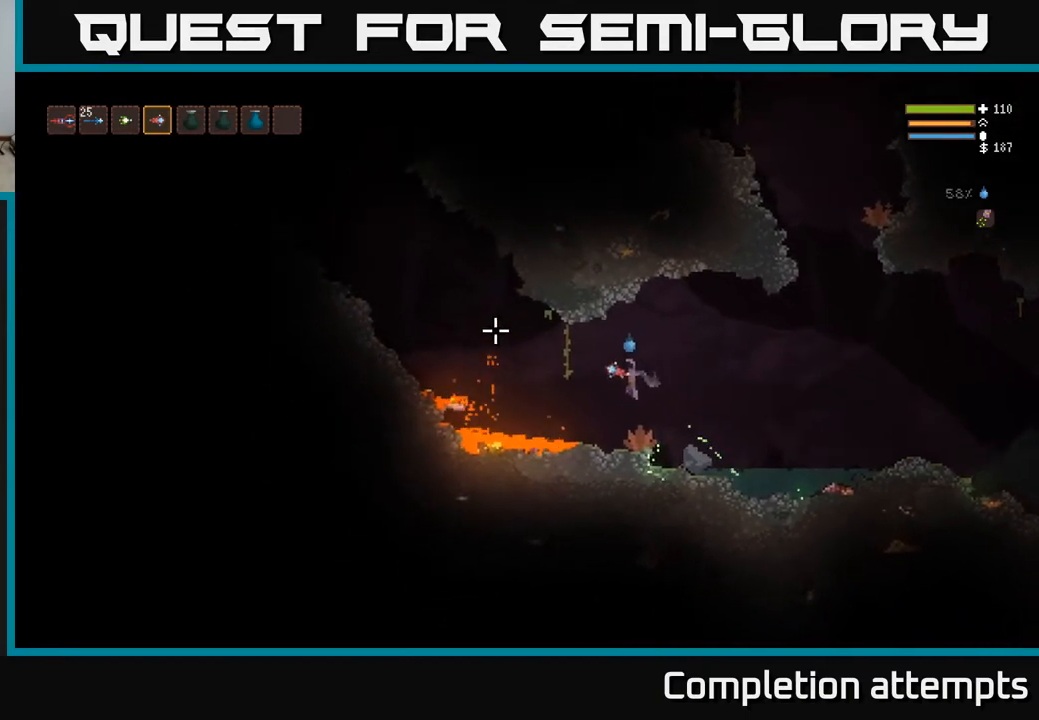
{"buttons": [], "left_stick": "right", "right_stick": "left", "events": [[33, "left_stick", "right"], [83, "L2", "down"], [250, "L2", "up"]]}
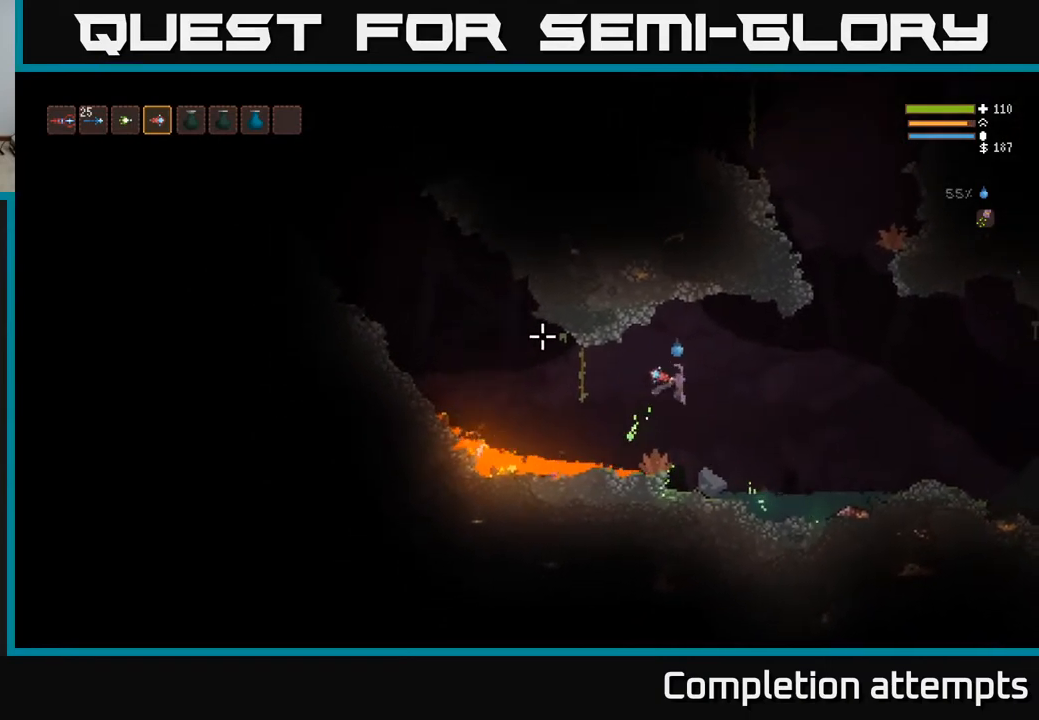
{"buttons": [], "left_stick": "right", "right_stick": "left", "events": [[117, "left_stick", "left"], [233, "left_stick", "center"], [483, "left_stick", "right"]]}
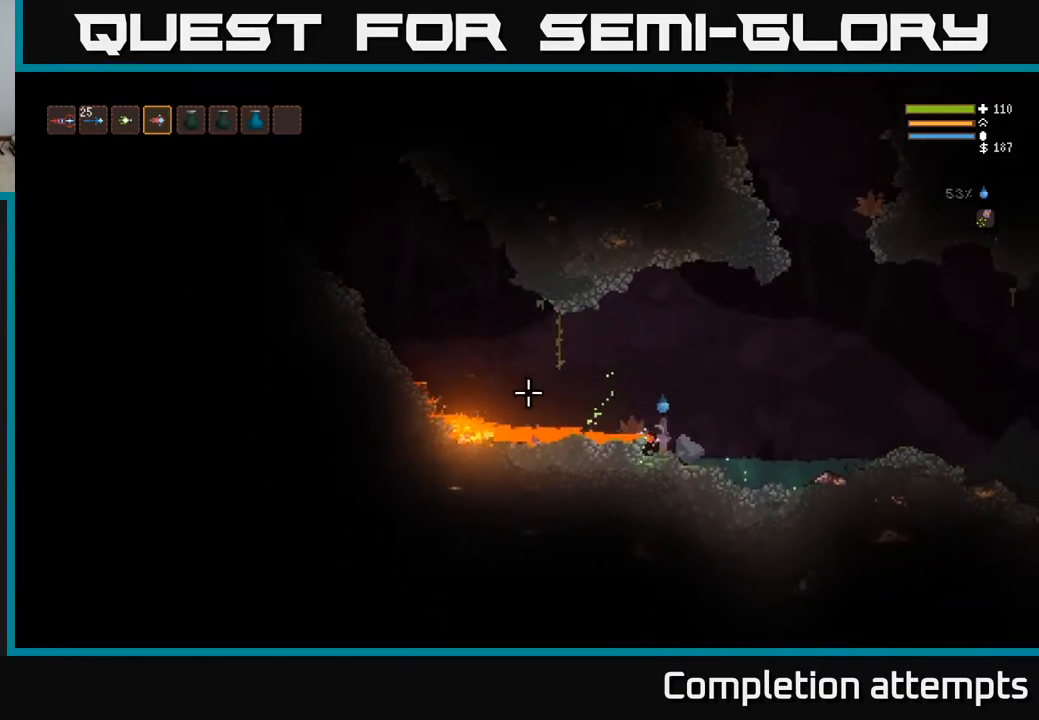
{"buttons": [], "left_stick": "center", "right_stick": "left", "events": [[83, "L2", "down"], [333, "L2", "up"], [350, "left_stick", "center"]]}
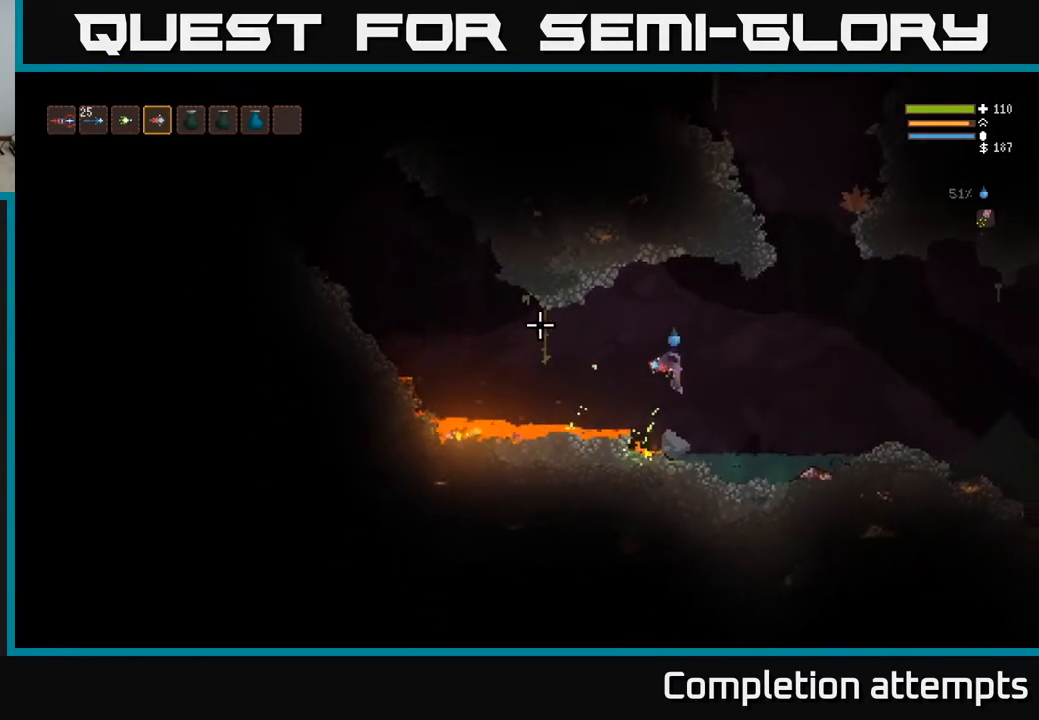
{"buttons": ["L2"], "left_stick": "right", "right_stick": "left", "events": [[67, "L3", "down"], [67, "left_stick", "down-left"], [183, "L3", "up"], [183, "left_stick", "center"], [500, "L2", "down"], [500, "left_stick", "right"]]}
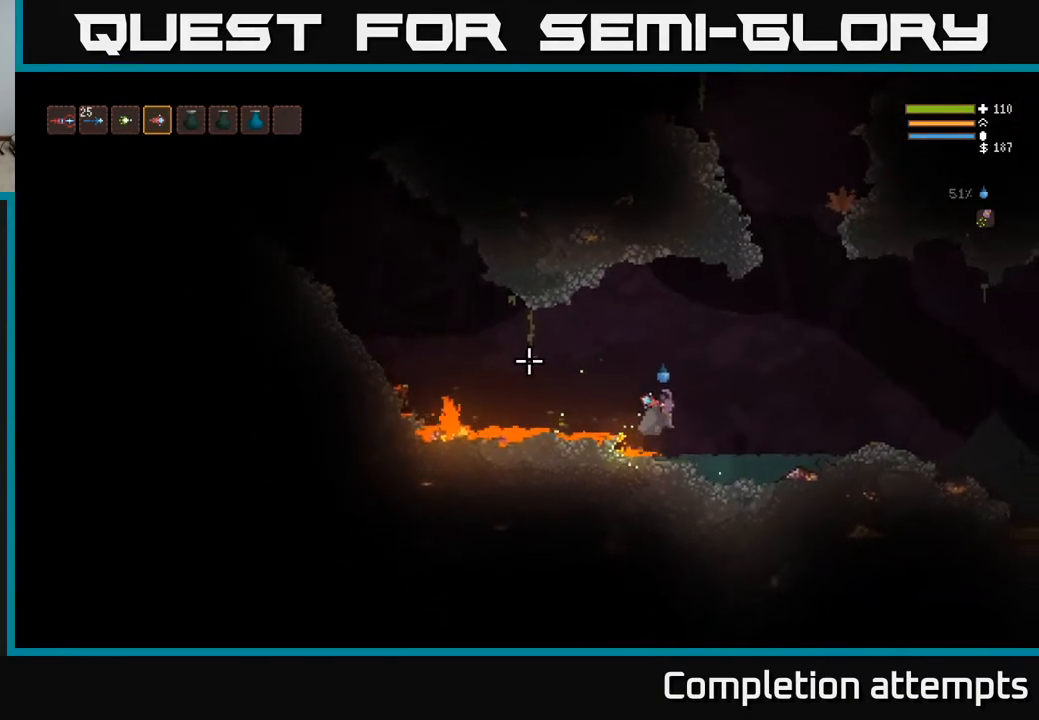
{"buttons": [], "left_stick": "right", "right_stick": "left", "events": [[233, "L2", "up"]]}
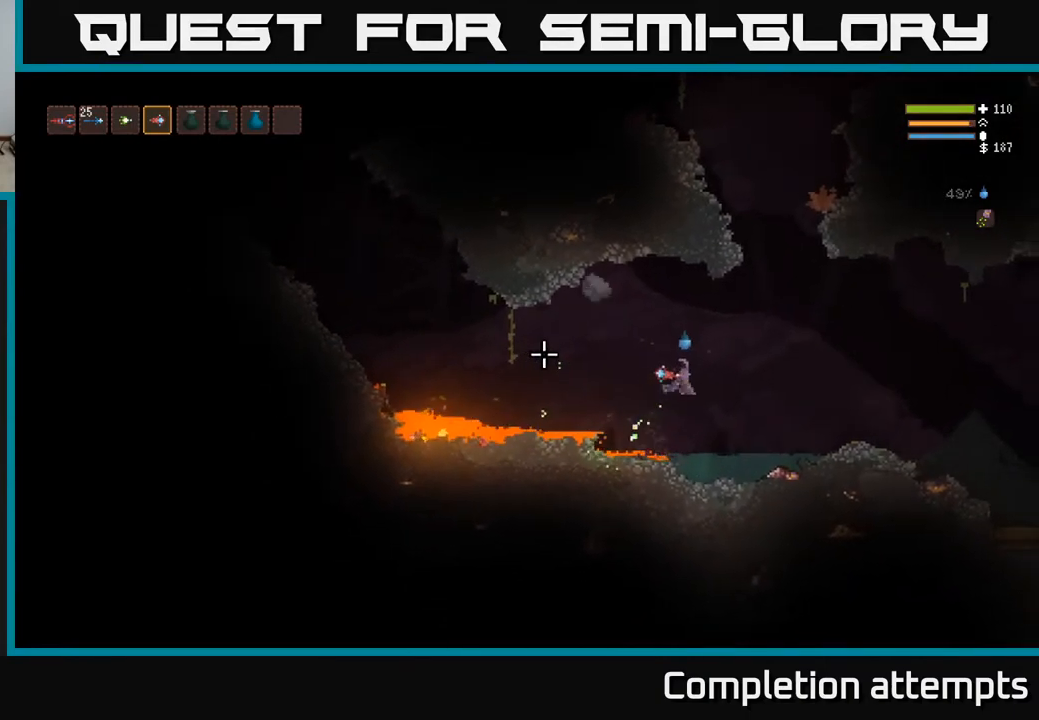
{"buttons": [], "left_stick": "right", "right_stick": "left", "events": [[233, "L2", "down"], [400, "L2", "up"]]}
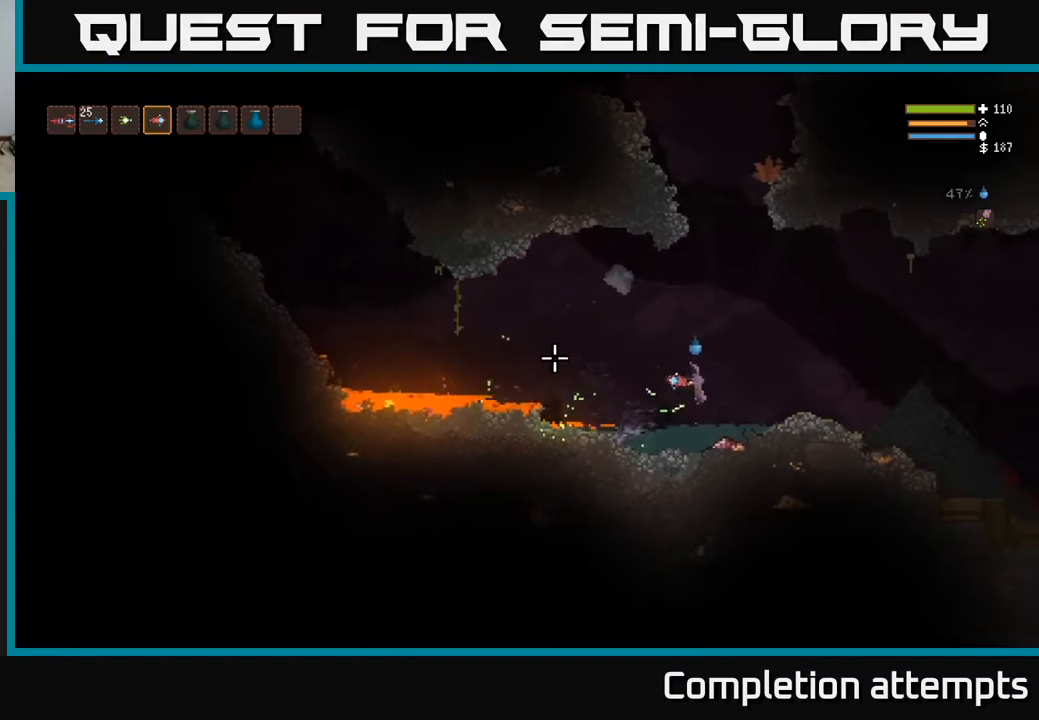
{"buttons": [], "left_stick": "right", "right_stick": "left", "events": [[267, "L2", "down"], [500, "L2", "up"]]}
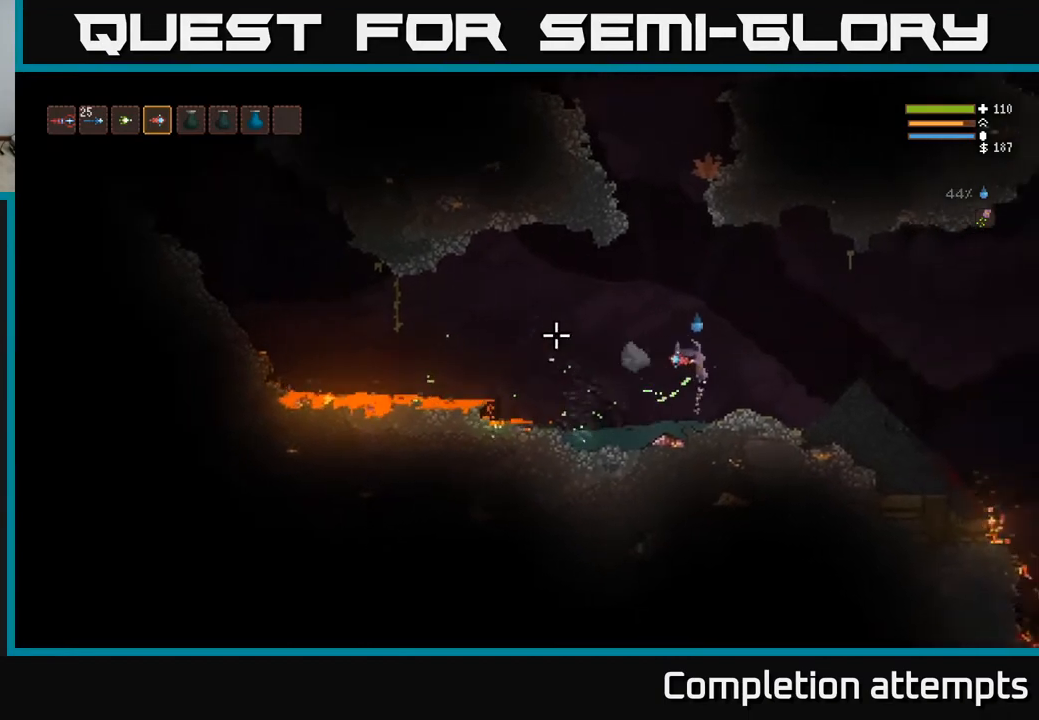
{"buttons": [], "left_stick": "center", "right_stick": "left", "events": [[83, "left_stick", "left"], [217, "L3", "down"], [333, "L3", "up"], [467, "left_stick", "center"]]}
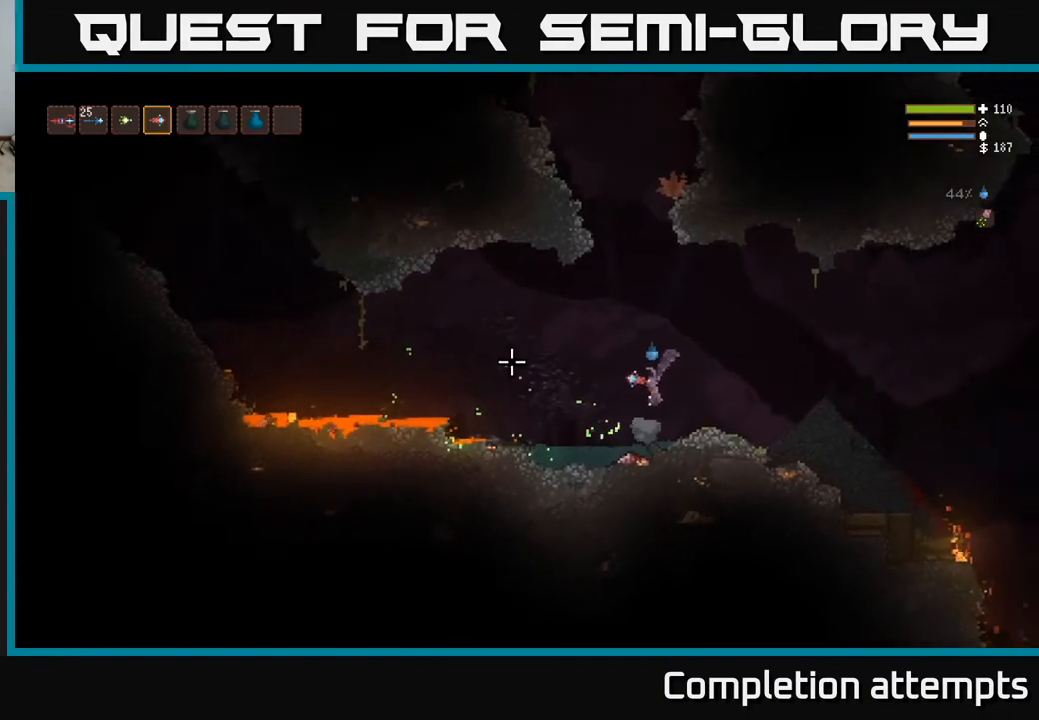
{"buttons": [], "left_stick": "center", "right_stick": "left", "events": []}
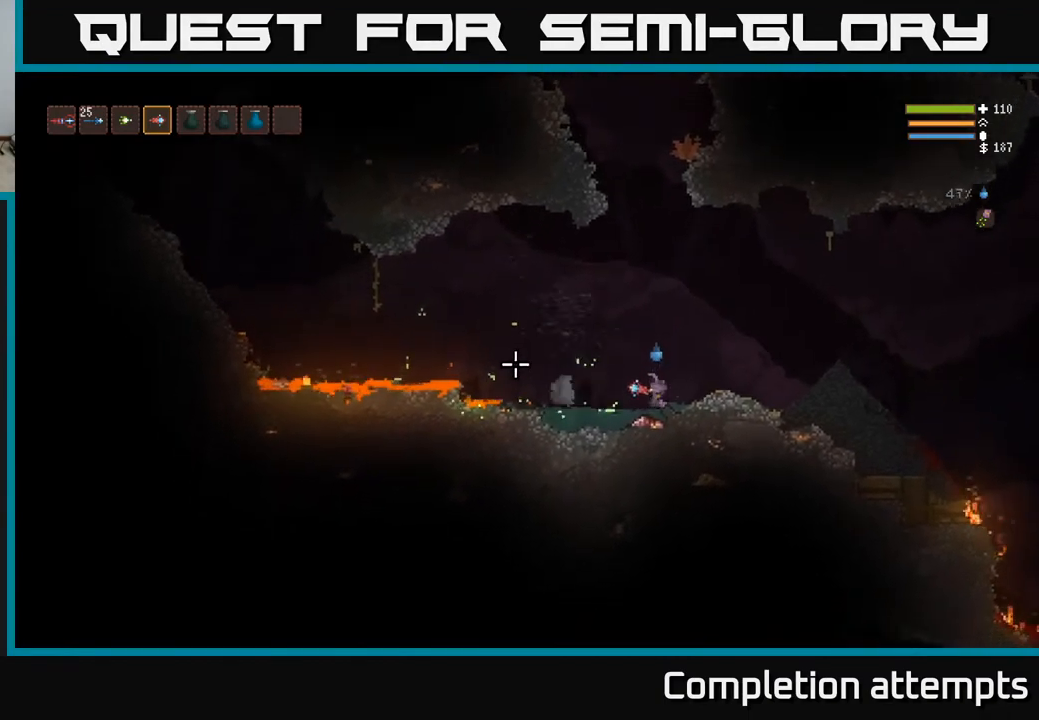
{"buttons": [], "left_stick": "center", "right_stick": "left", "events": []}
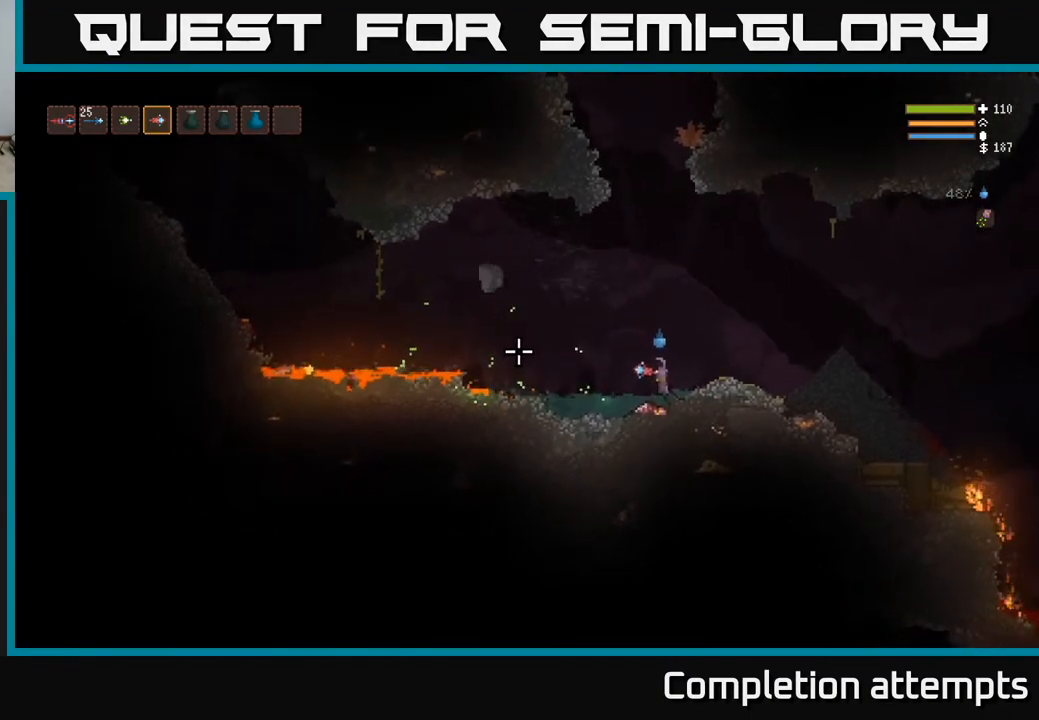
{"buttons": [], "left_stick": "center", "right_stick": "left", "events": []}
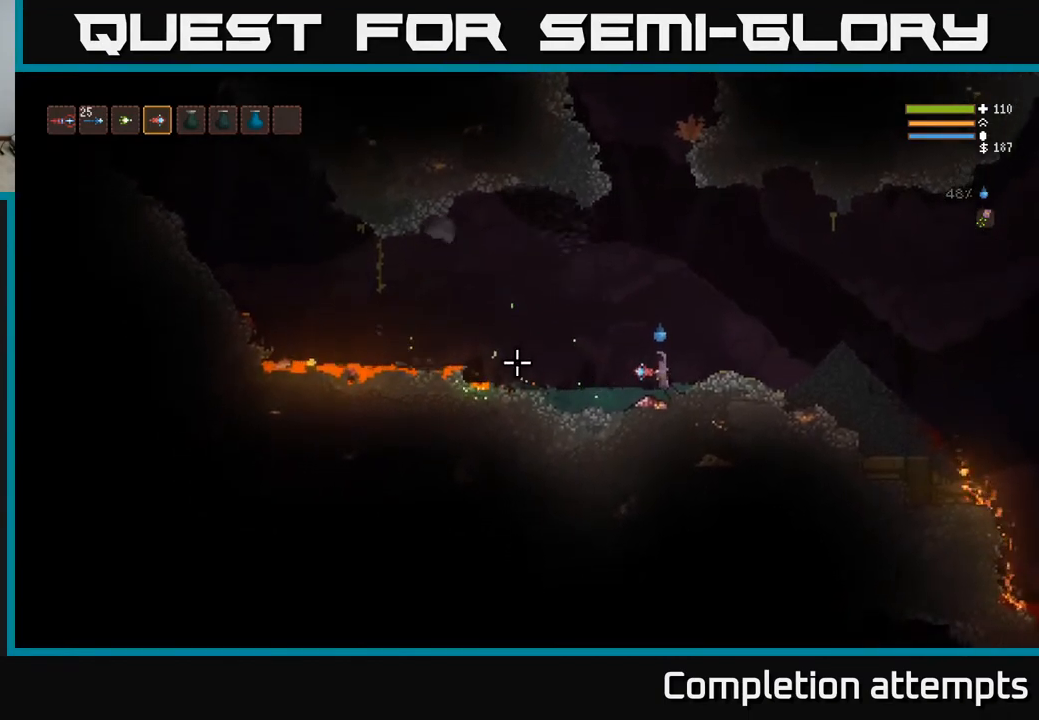
{"buttons": ["L2"], "left_stick": "left", "right_stick": "left", "events": [[100, "left_stick", "left"], [250, "L2", "down"]]}
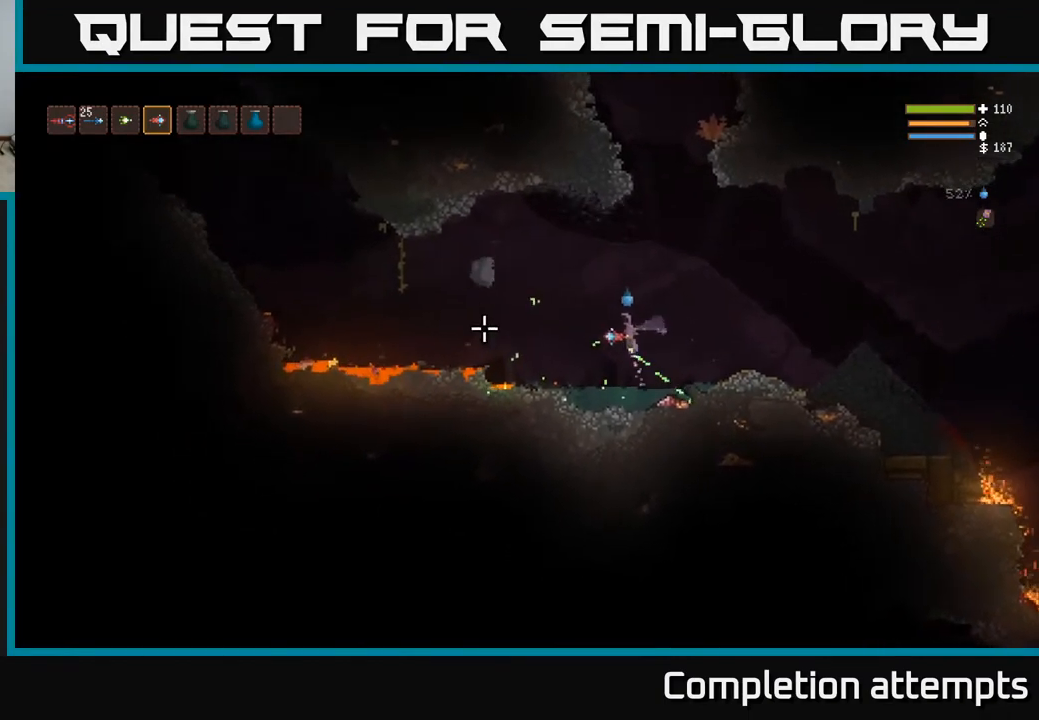
{"buttons": [], "left_stick": "left", "right_stick": "left", "events": [[200, "L2", "up"]]}
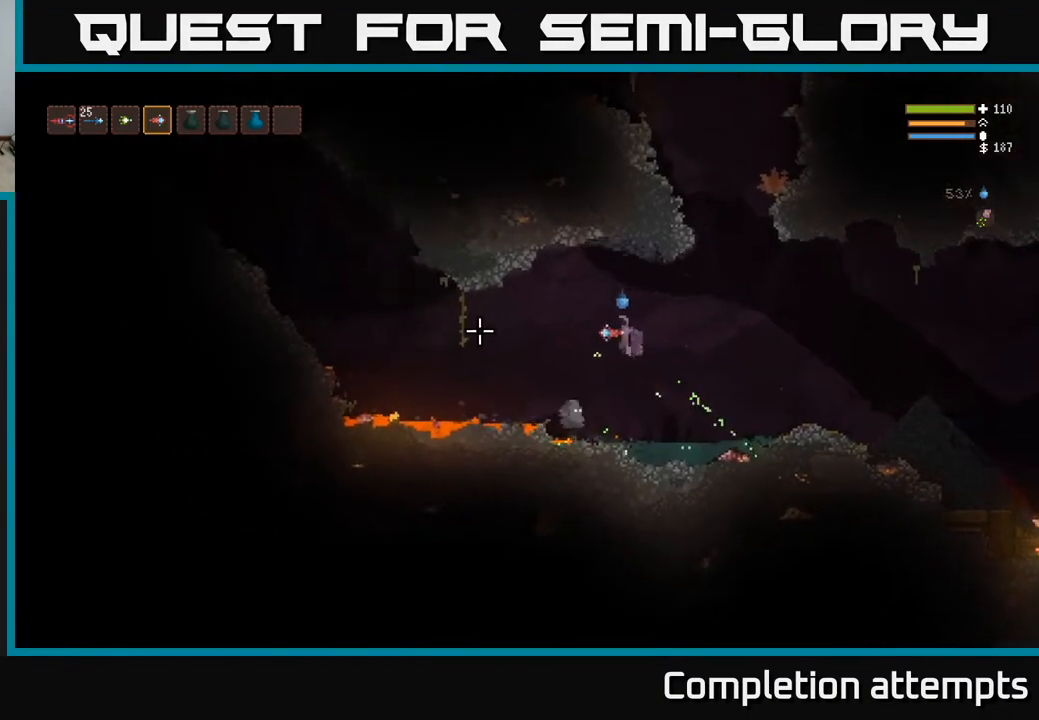
{"buttons": [], "left_stick": "left", "right_stick": "left", "events": [[133, "L2", "down"], [233, "L2", "up"]]}
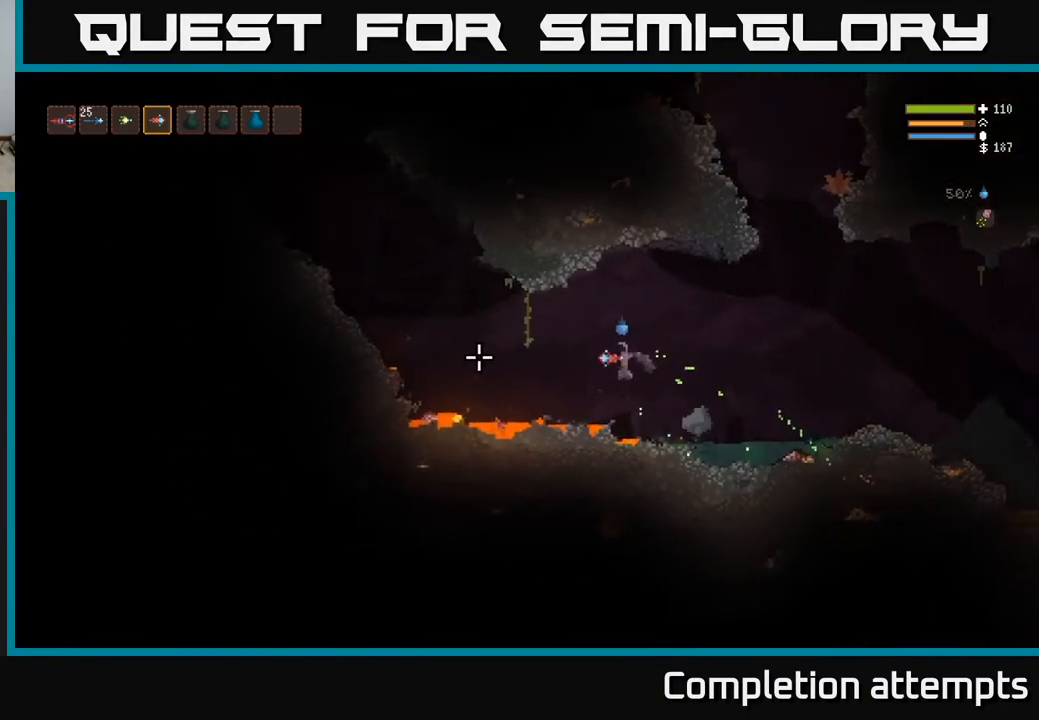
{"buttons": ["L2"], "left_stick": "left", "right_stick": "left", "events": [[50, "L2", "down"], [183, "L2", "up"], [467, "L2", "down"]]}
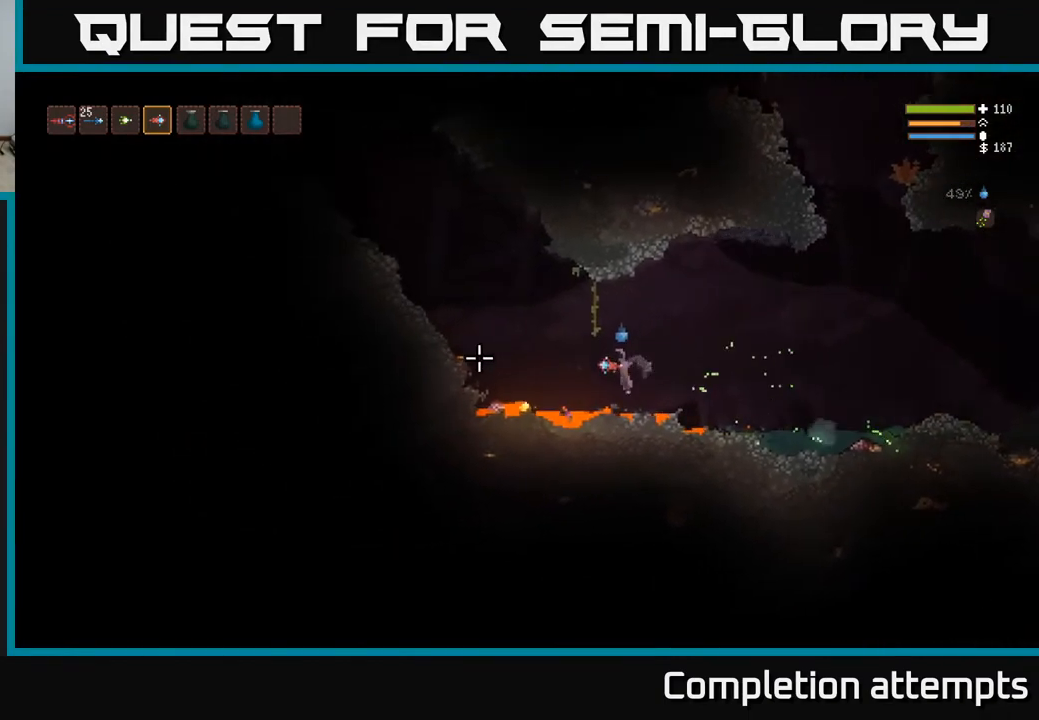
{"buttons": ["L2"], "left_stick": "left", "right_stick": "left", "events": [[83, "L2", "up"], [417, "L2", "down"]]}
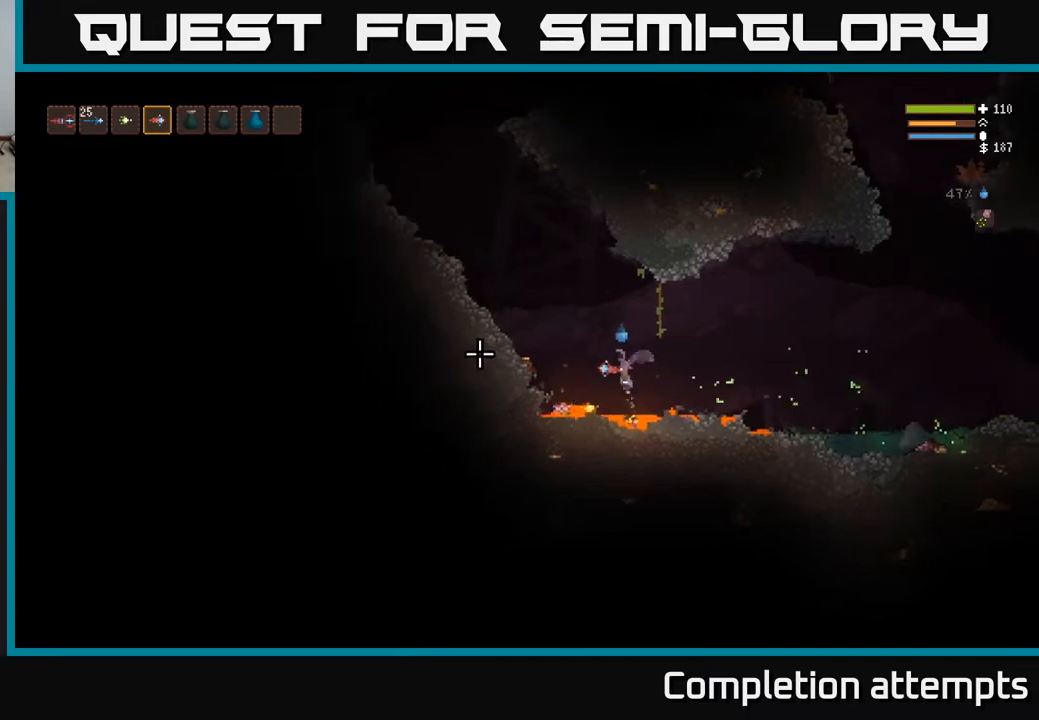
{"buttons": ["L2"], "left_stick": "up-left", "right_stick": "left", "events": [[17, "L2", "up"], [183, "left_stick", "center"], [300, "L2", "down"], [333, "left_stick", "up-left"]]}
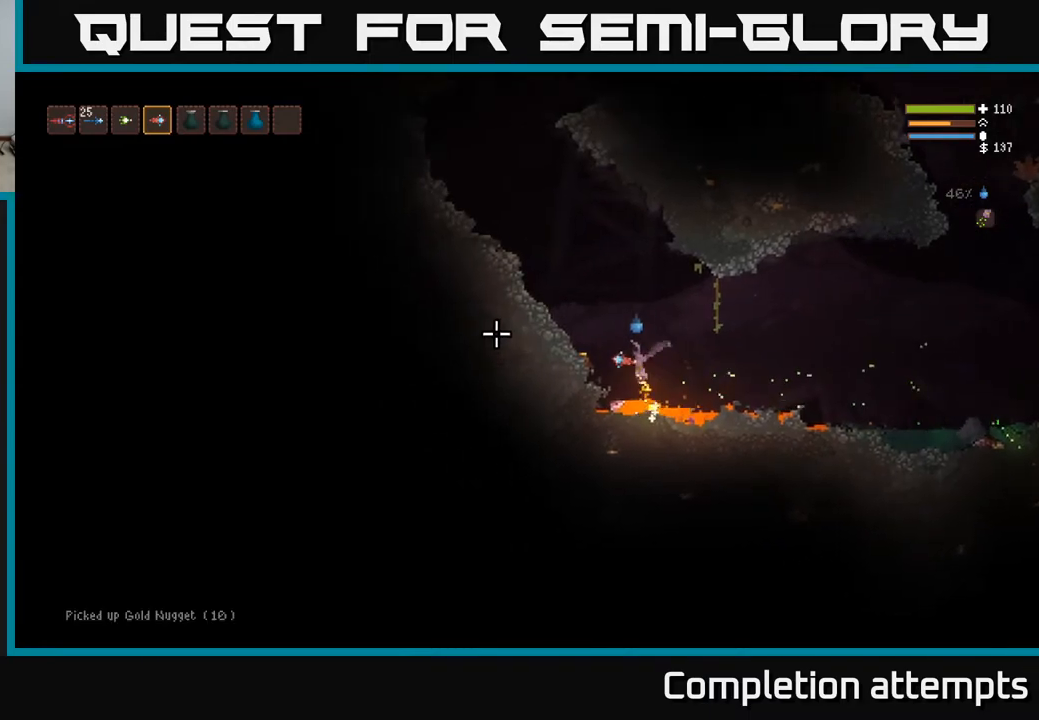
{"buttons": ["L2"], "left_stick": "left", "right_stick": "left", "events": [[17, "left_stick", "left"]]}
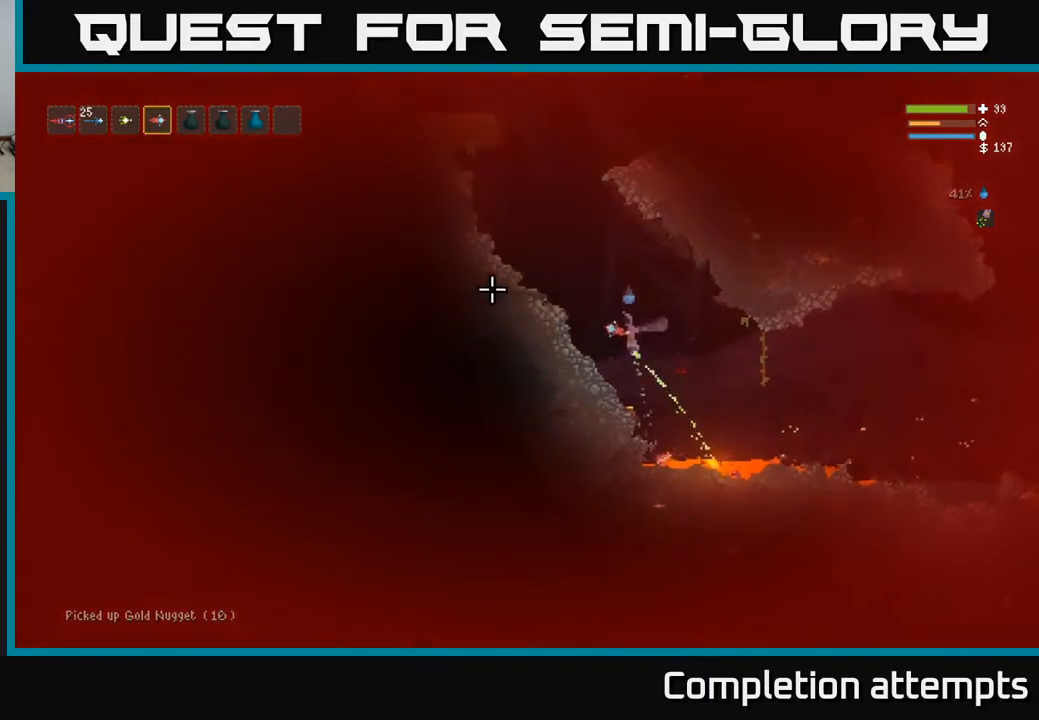
{"buttons": [], "left_stick": "left", "right_stick": "up", "events": [[233, "right_stick", "up-left"], [333, "L2", "up"], [383, "right_stick", "up"]]}
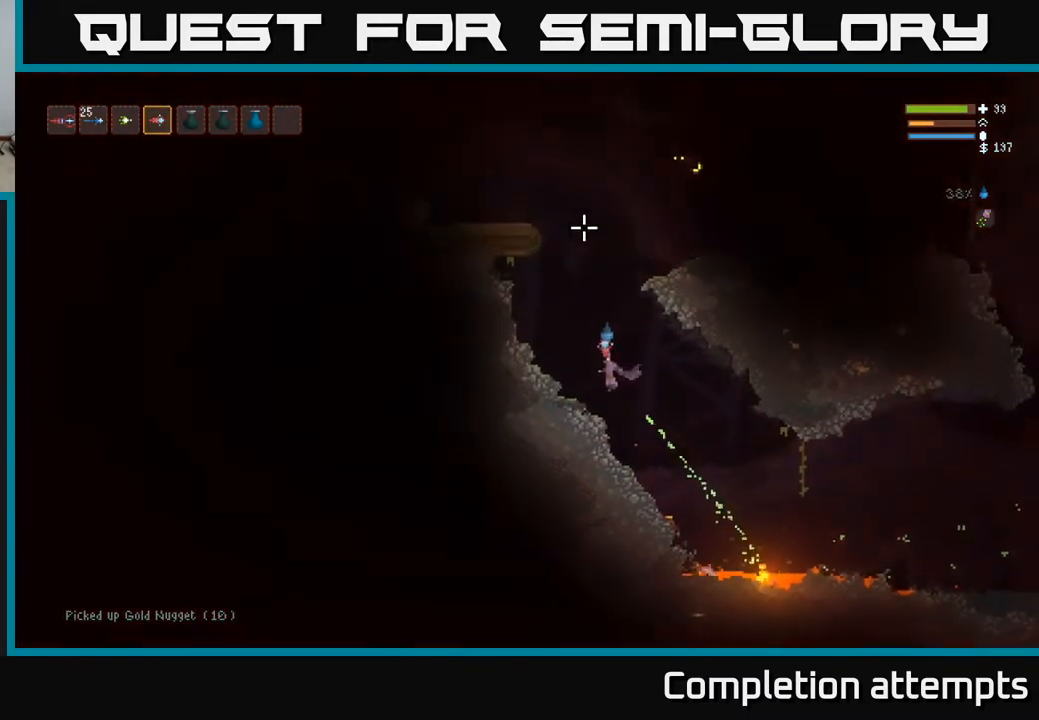
{"buttons": ["L2"], "left_stick": "center", "right_stick": "up-right", "events": [[117, "R2", "down"], [133, "left_stick", "center"], [200, "R2", "up"], [283, "right_stick", "up-right"], [417, "L2", "down"]]}
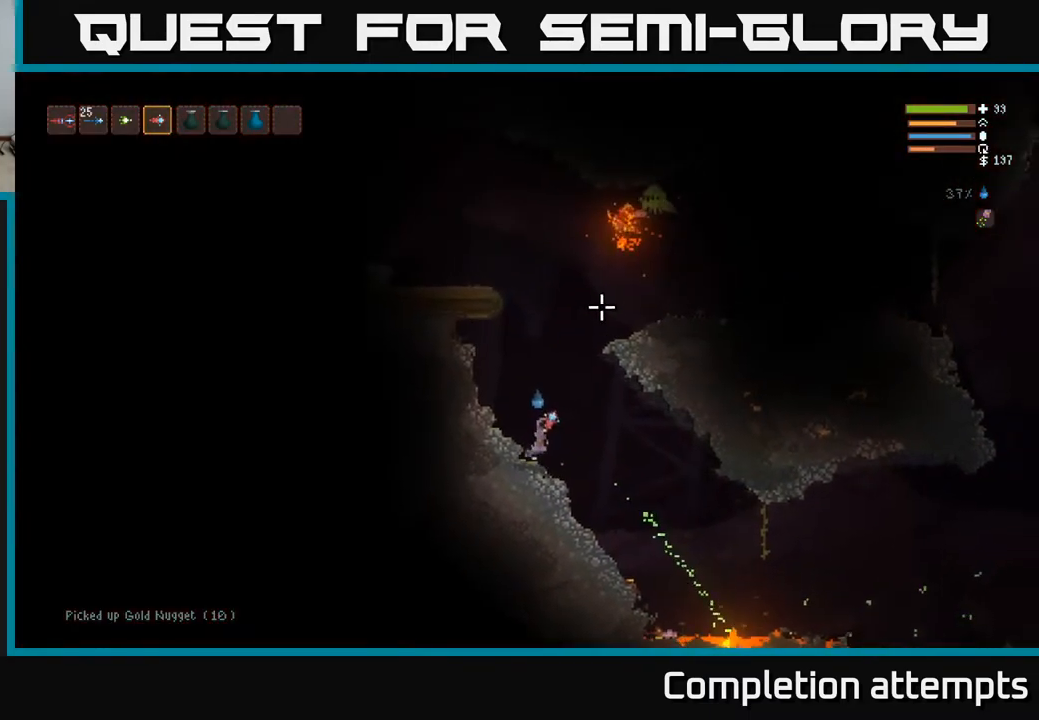
{"buttons": ["L2"], "left_stick": "center", "right_stick": "up-right", "events": [[100, "left_stick", "up-left"], [283, "left_stick", "center"], [383, "R2", "down"], [483, "R2", "up"]]}
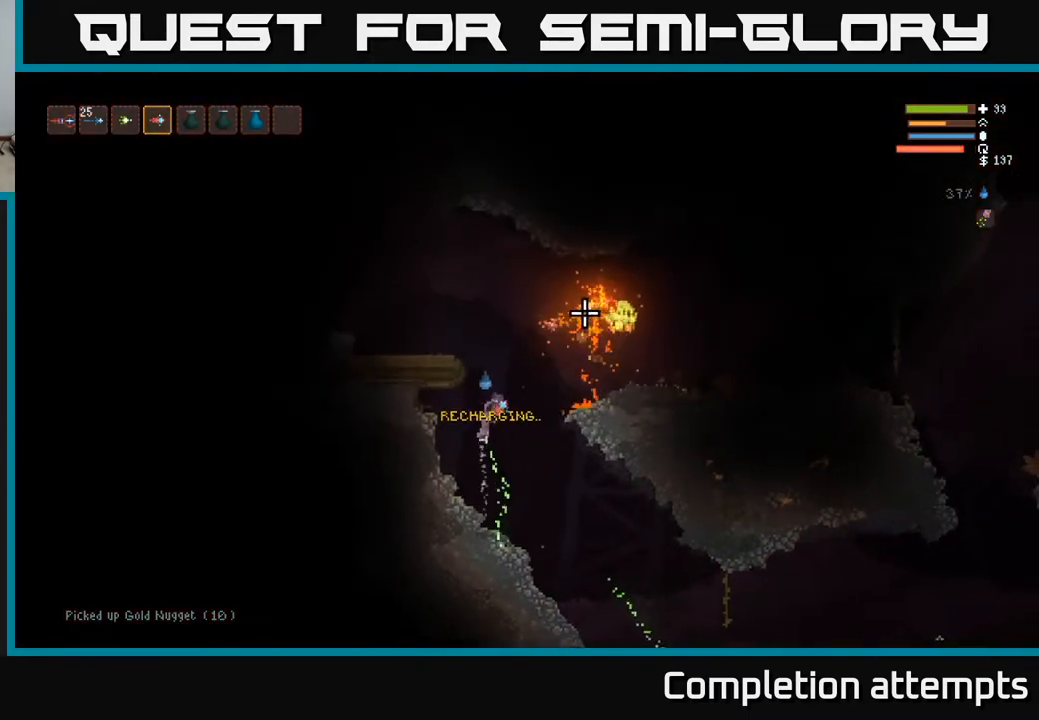
{"buttons": ["L2"], "left_stick": "up-left", "right_stick": "right", "events": [[100, "right_stick", "right"], [233, "left_stick", "up-left"]]}
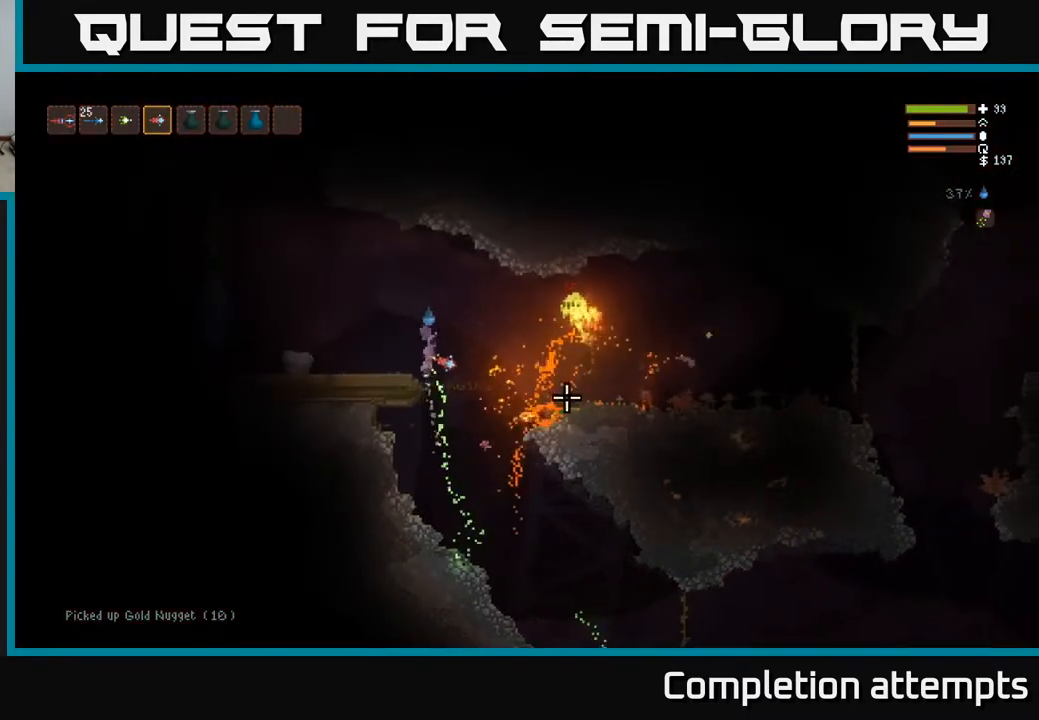
{"buttons": [], "left_stick": "center", "right_stick": "right", "events": [[67, "L2", "up"], [83, "left_stick", "left"], [367, "left_stick", "center"], [433, "R2", "down"], [500, "R2", "up"]]}